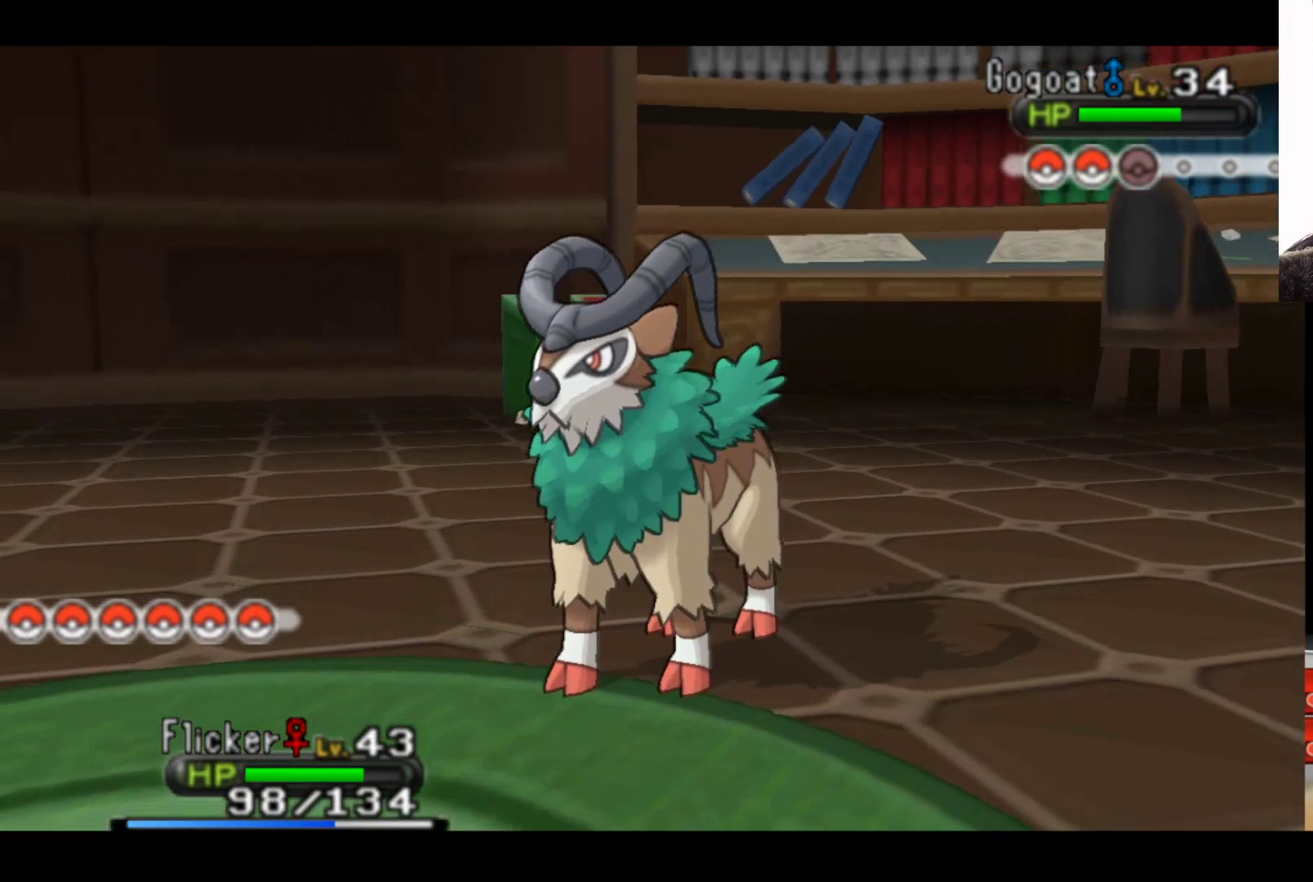
Gameplay with a controller (Xbox layout); each line is a JSON object with the inputs held at the frame after it. "events" lists button and stick changes between this image and that frame as [ms after this image, input, new state], when the widget could be followed in between.
{"buttons": [], "left_stick": "center", "right_stick": "center", "events": [[117, "left_stick", "right"], [267, "left_stick", "center"]]}
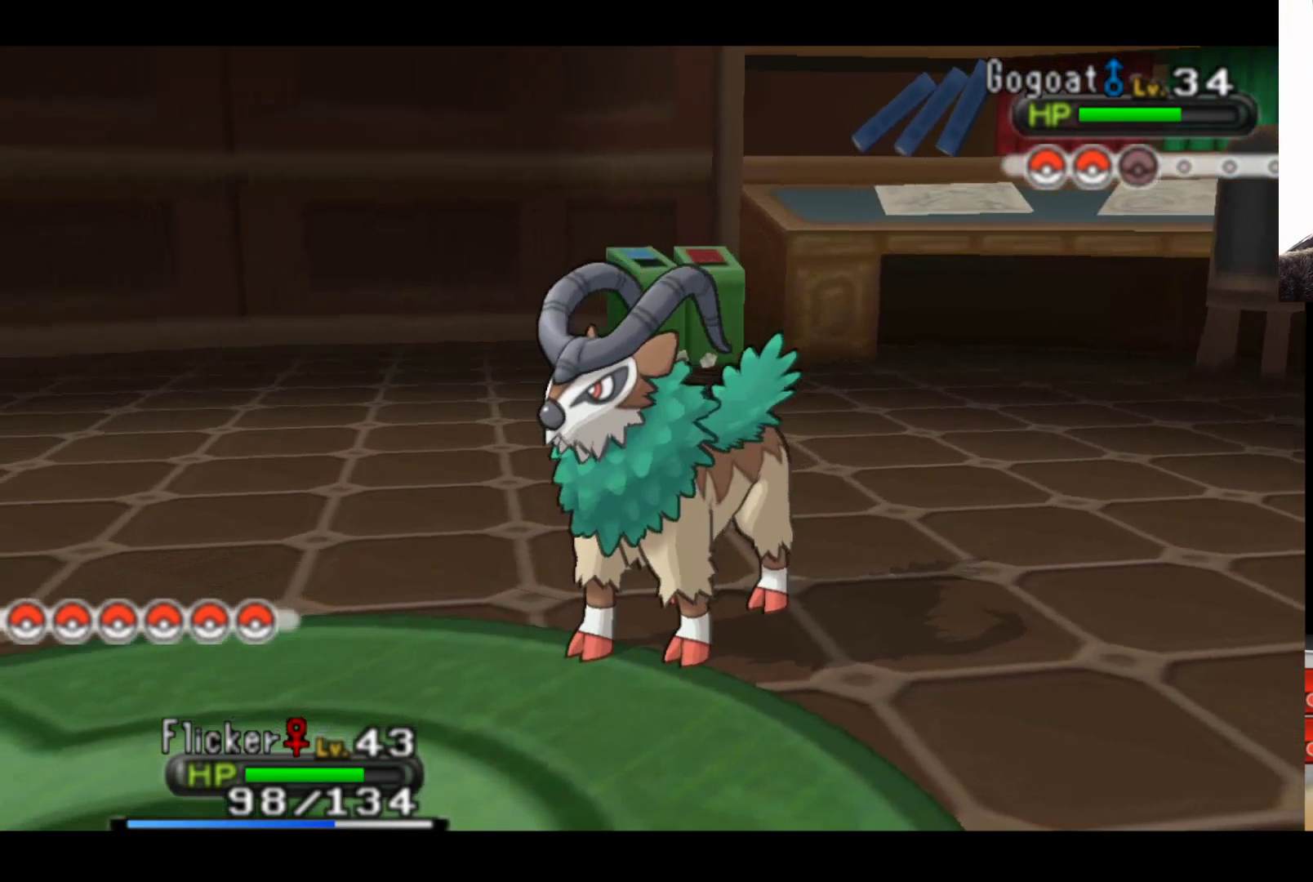
{"buttons": [], "left_stick": "center", "right_stick": "center", "events": []}
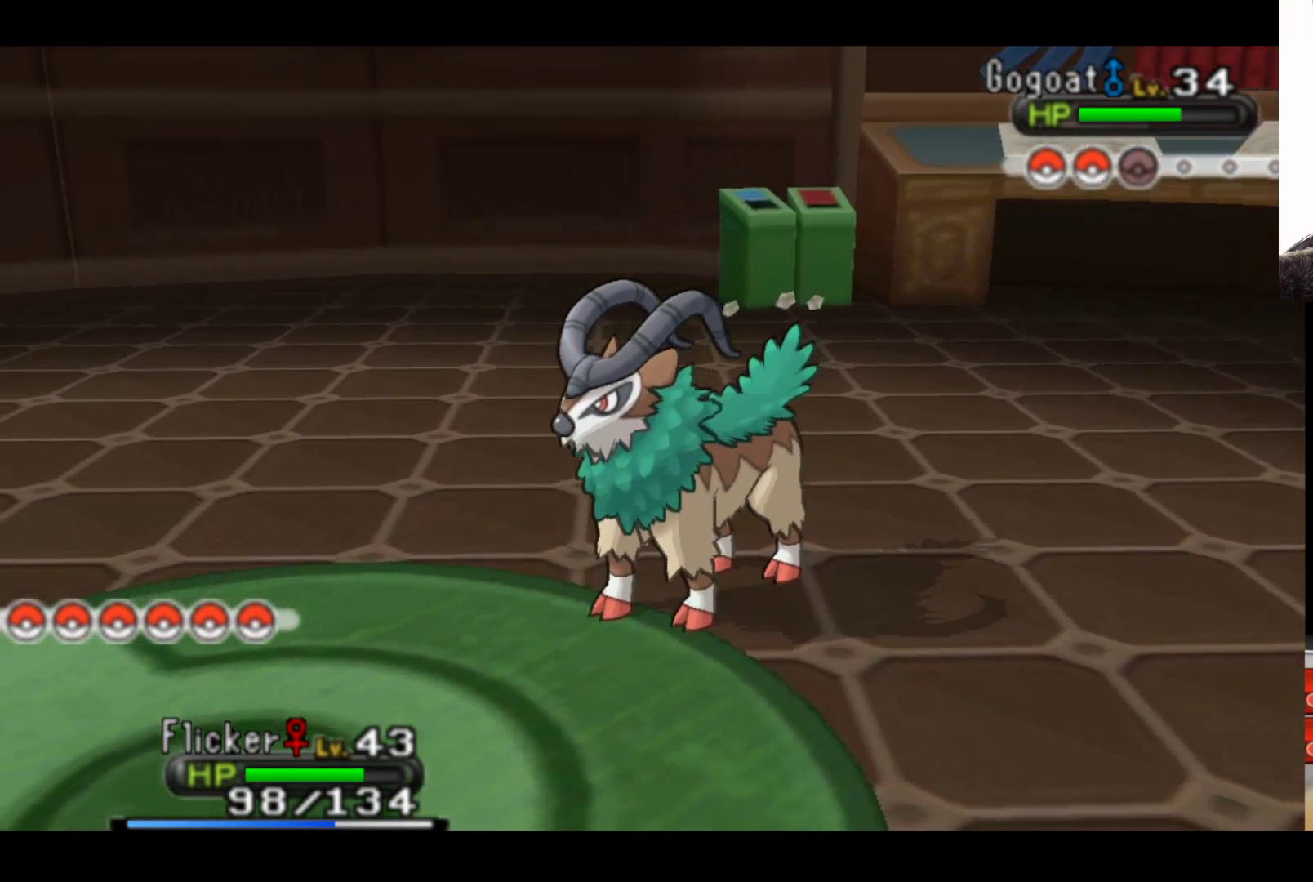
{"buttons": ["A"], "left_stick": "center", "right_stick": "center", "events": [[367, "A", "down"]]}
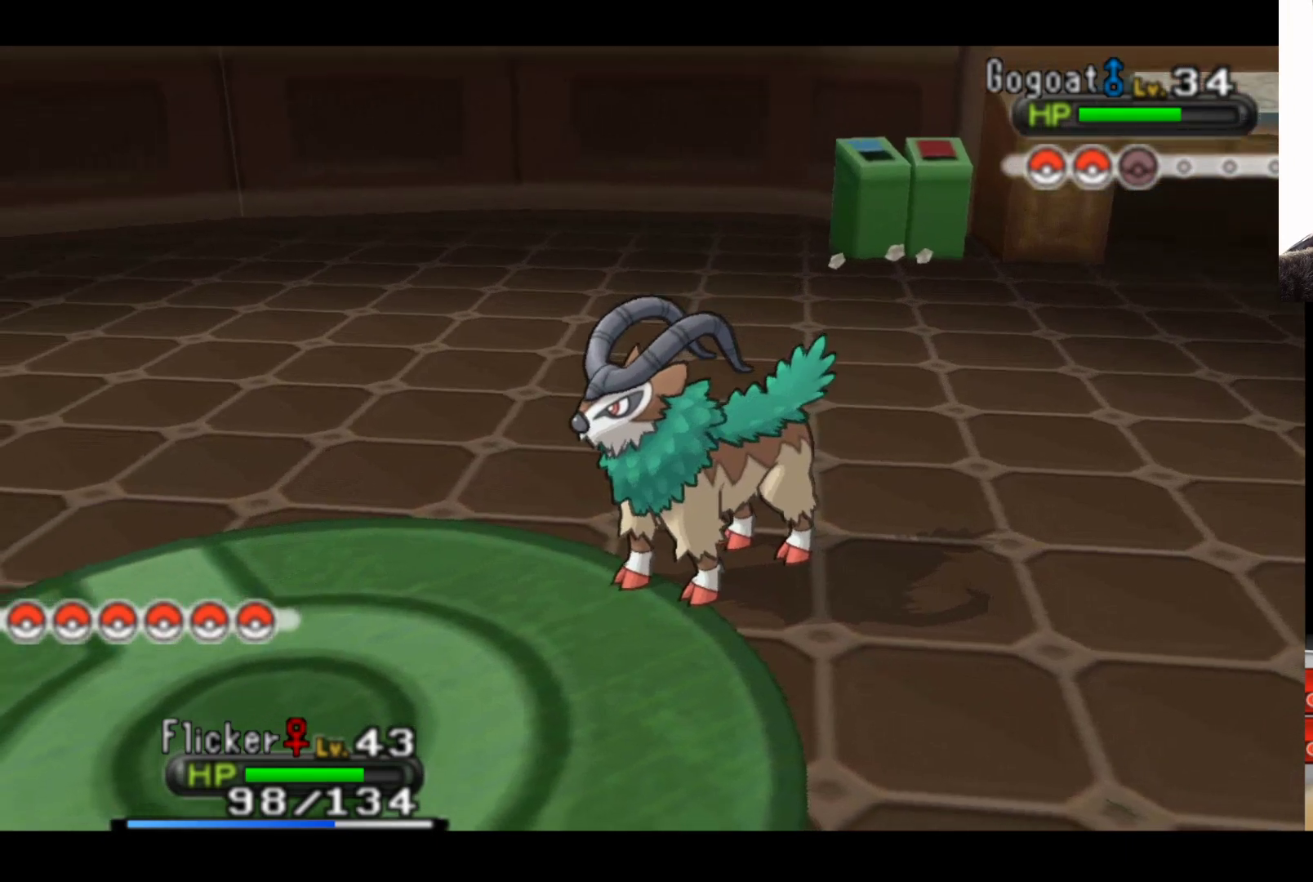
{"buttons": [], "left_stick": "center", "right_stick": "center", "events": [[17, "A", "up"]]}
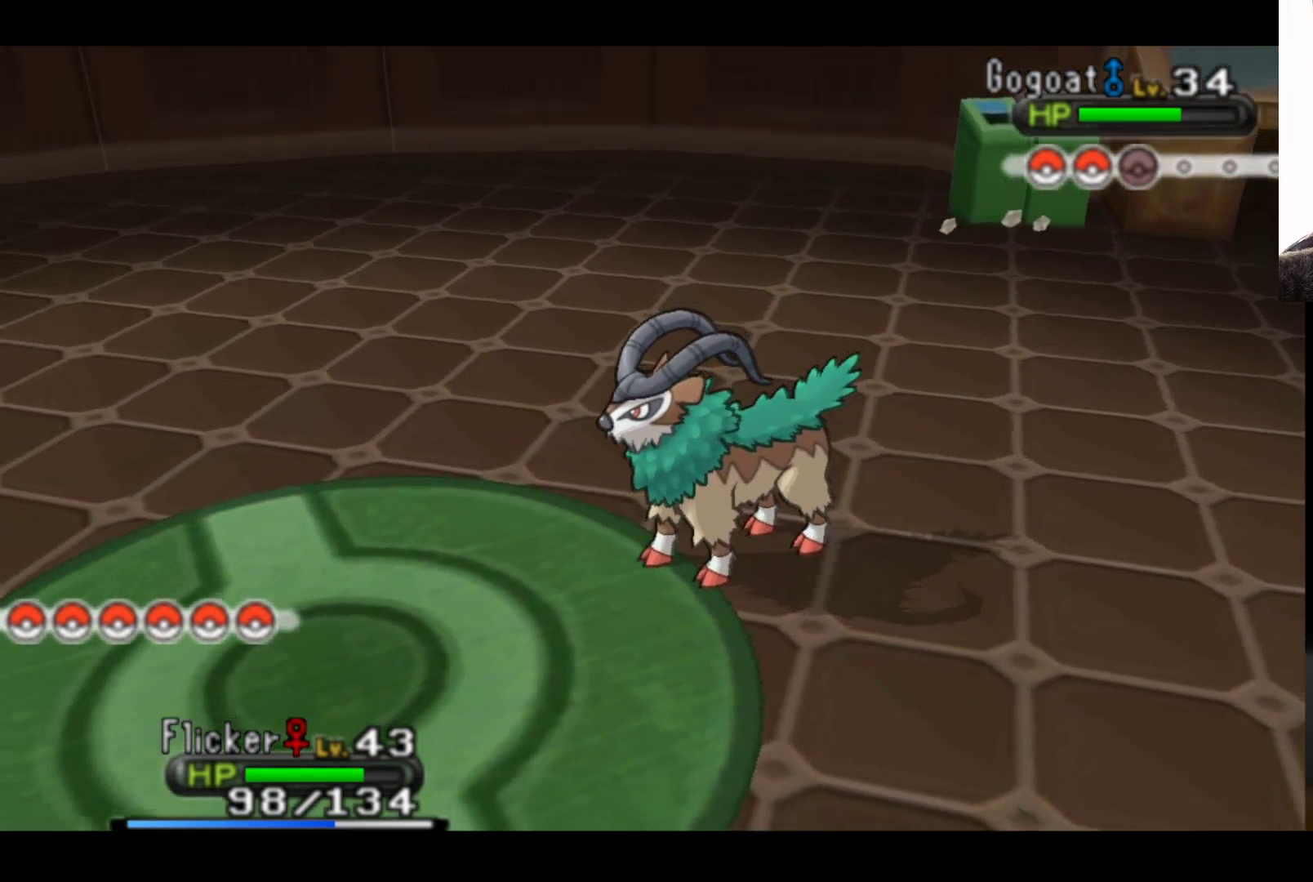
{"buttons": [], "left_stick": "center", "right_stick": "center", "events": []}
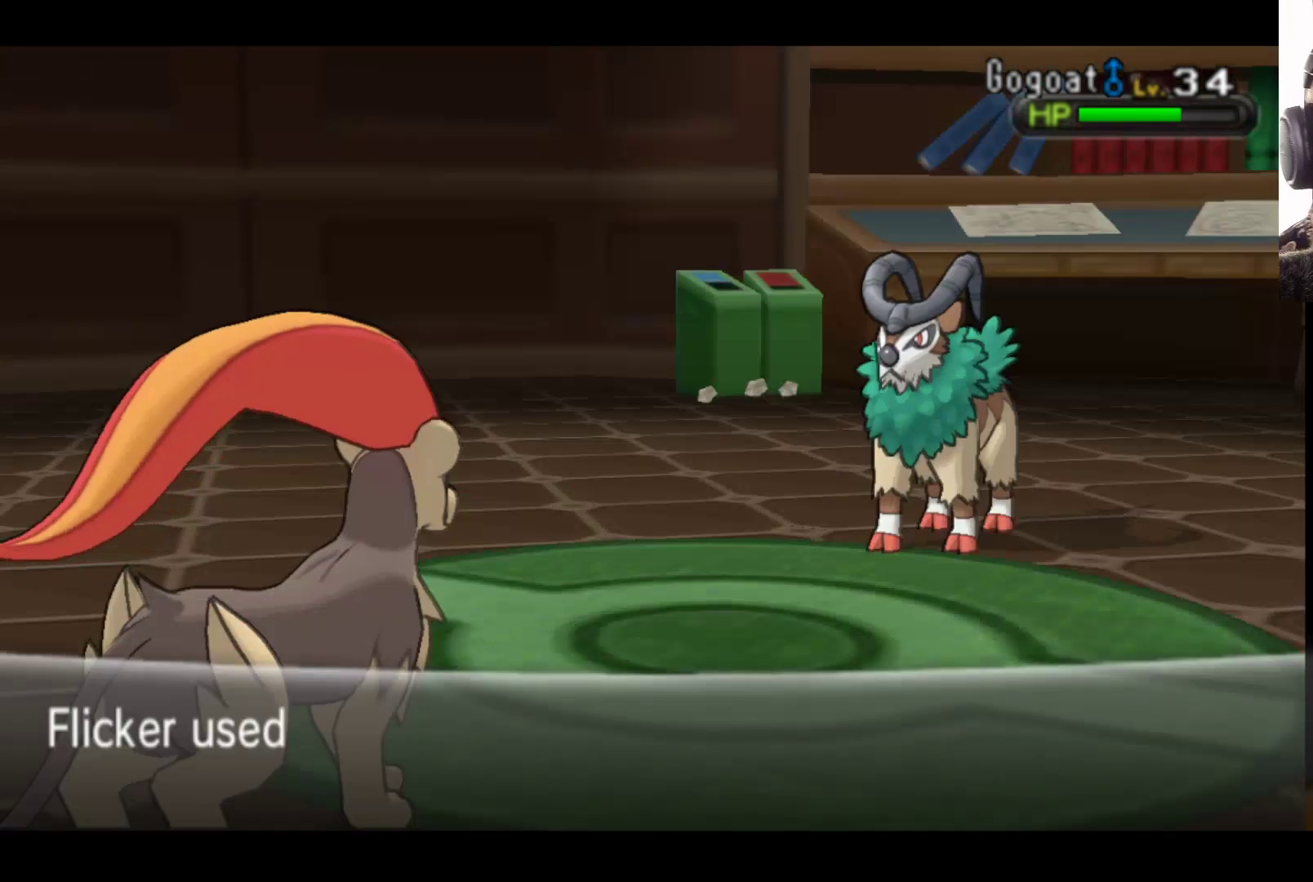
{"buttons": [], "left_stick": "center", "right_stick": "center", "events": []}
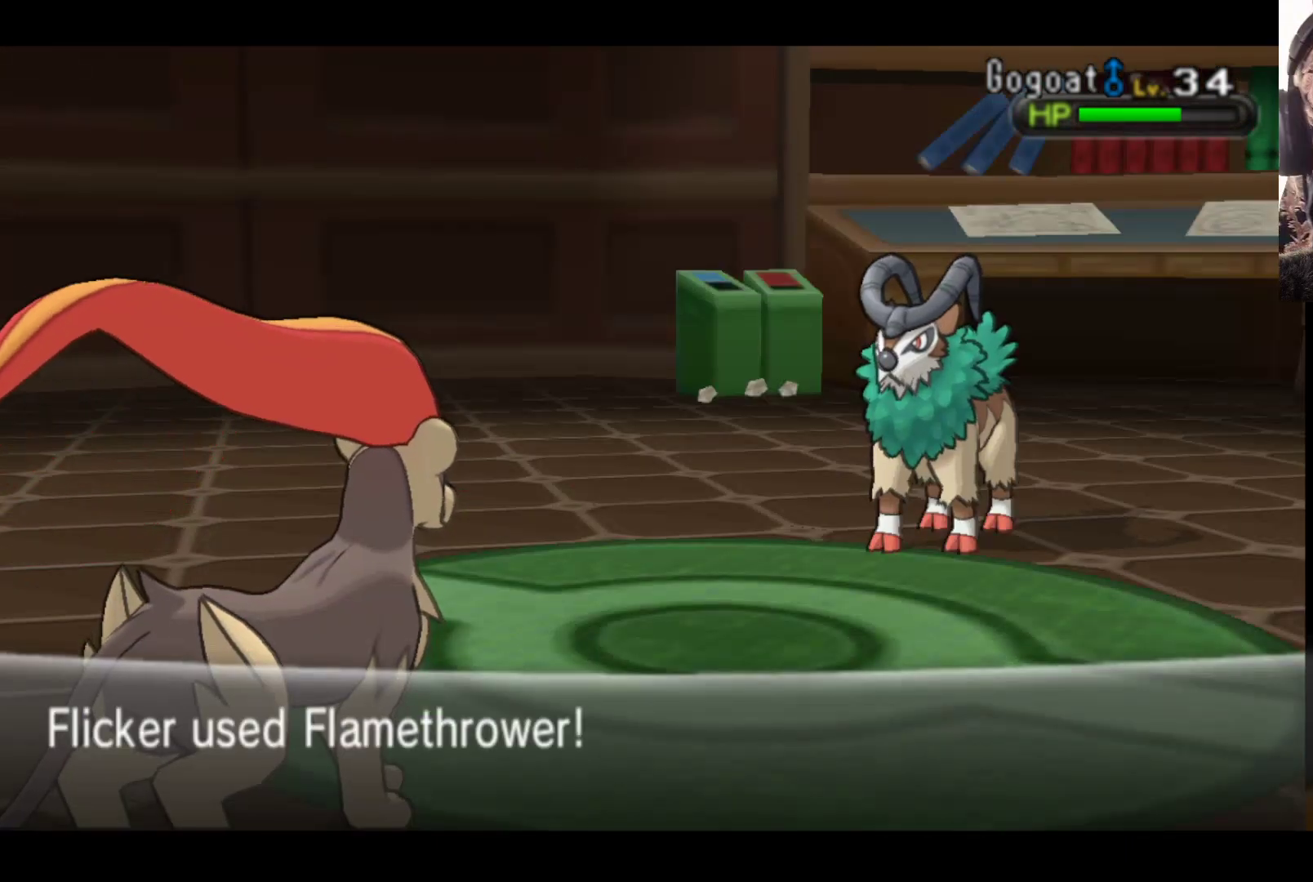
{"buttons": ["A"], "left_stick": "center", "right_stick": "center", "events": [[333, "A", "down"]]}
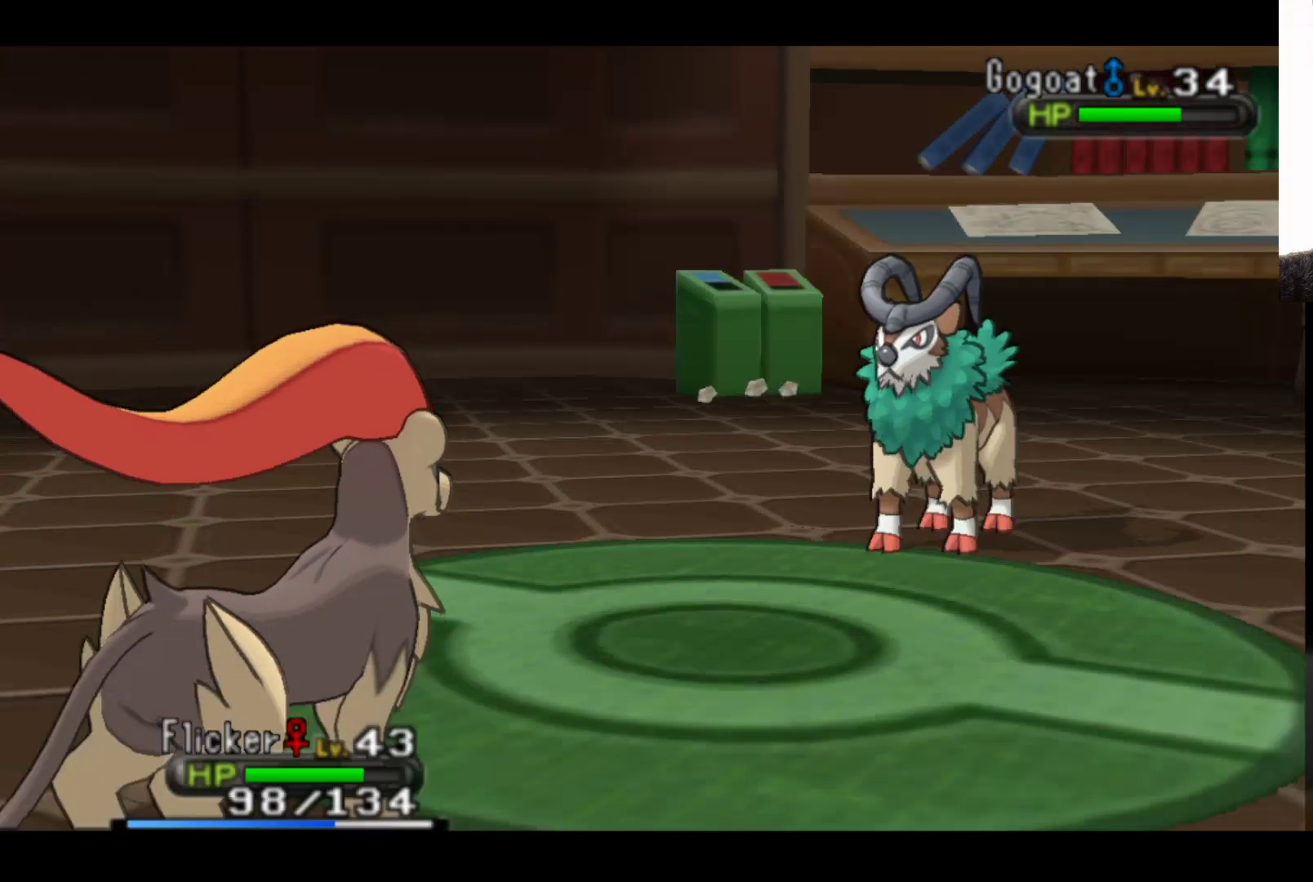
{"buttons": [], "left_stick": "center", "right_stick": "center", "events": [[33, "A", "up"]]}
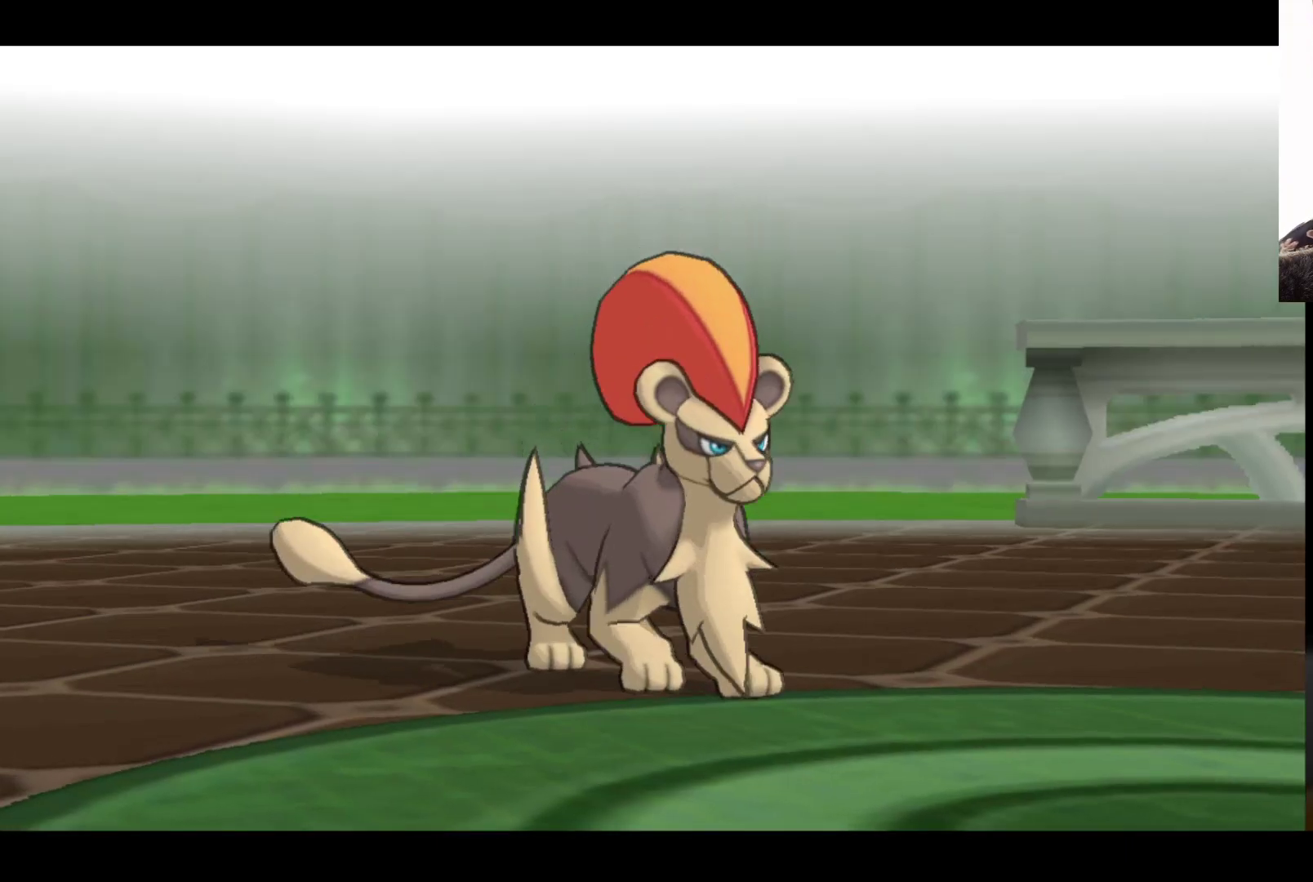
{"buttons": [], "left_stick": "center", "right_stick": "center", "events": []}
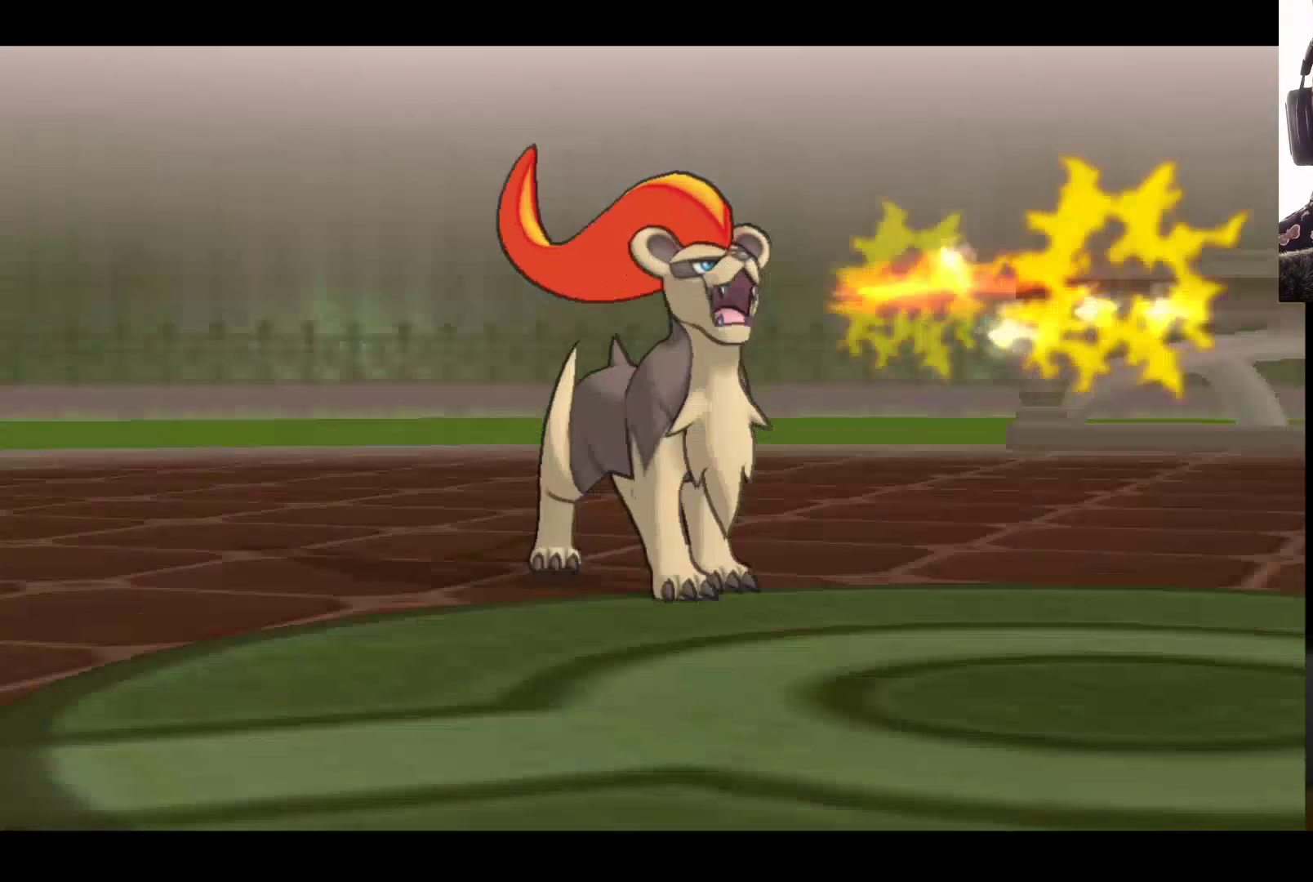
{"buttons": [], "left_stick": "center", "right_stick": "center", "events": []}
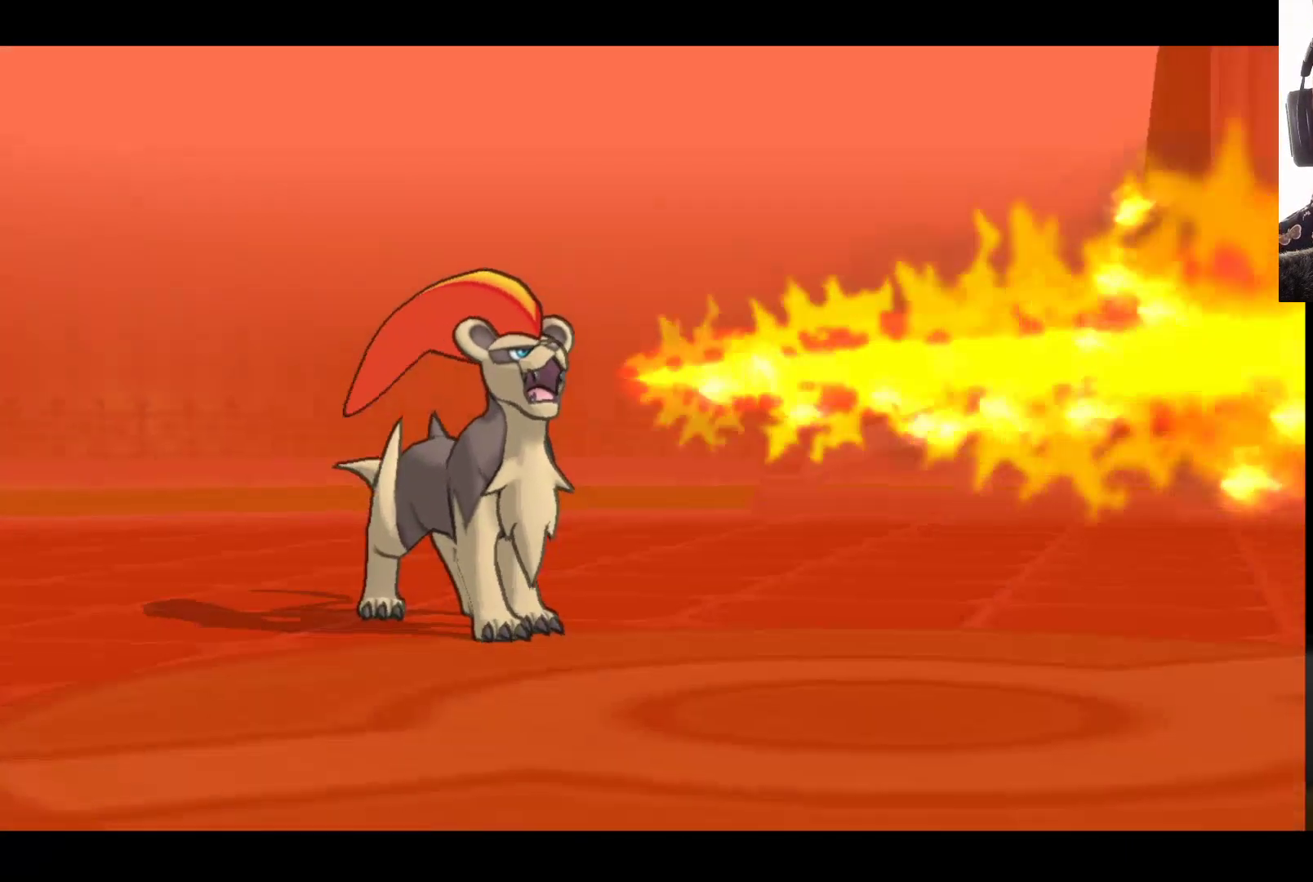
{"buttons": [], "left_stick": "center", "right_stick": "center", "events": []}
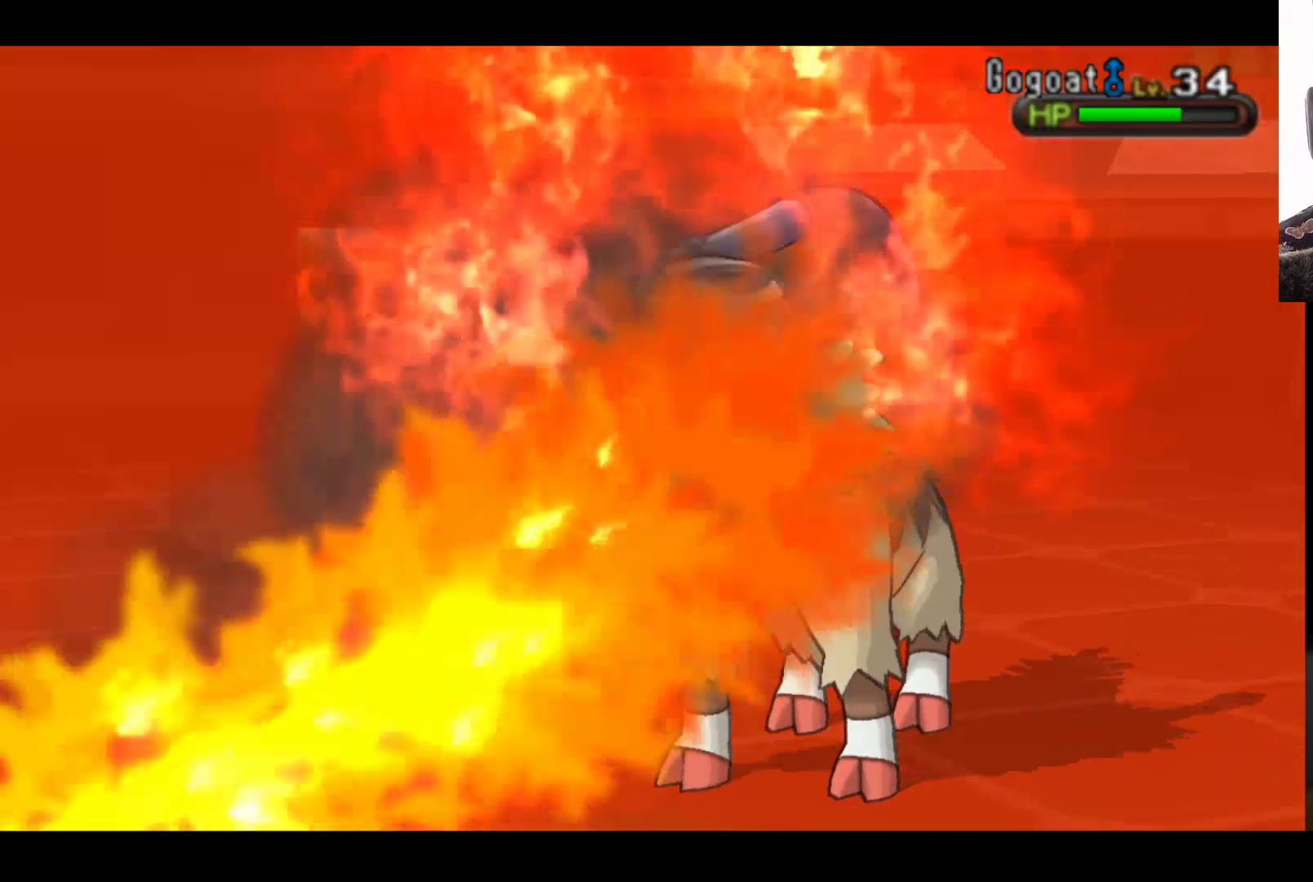
{"buttons": [], "left_stick": "center", "right_stick": "center", "events": []}
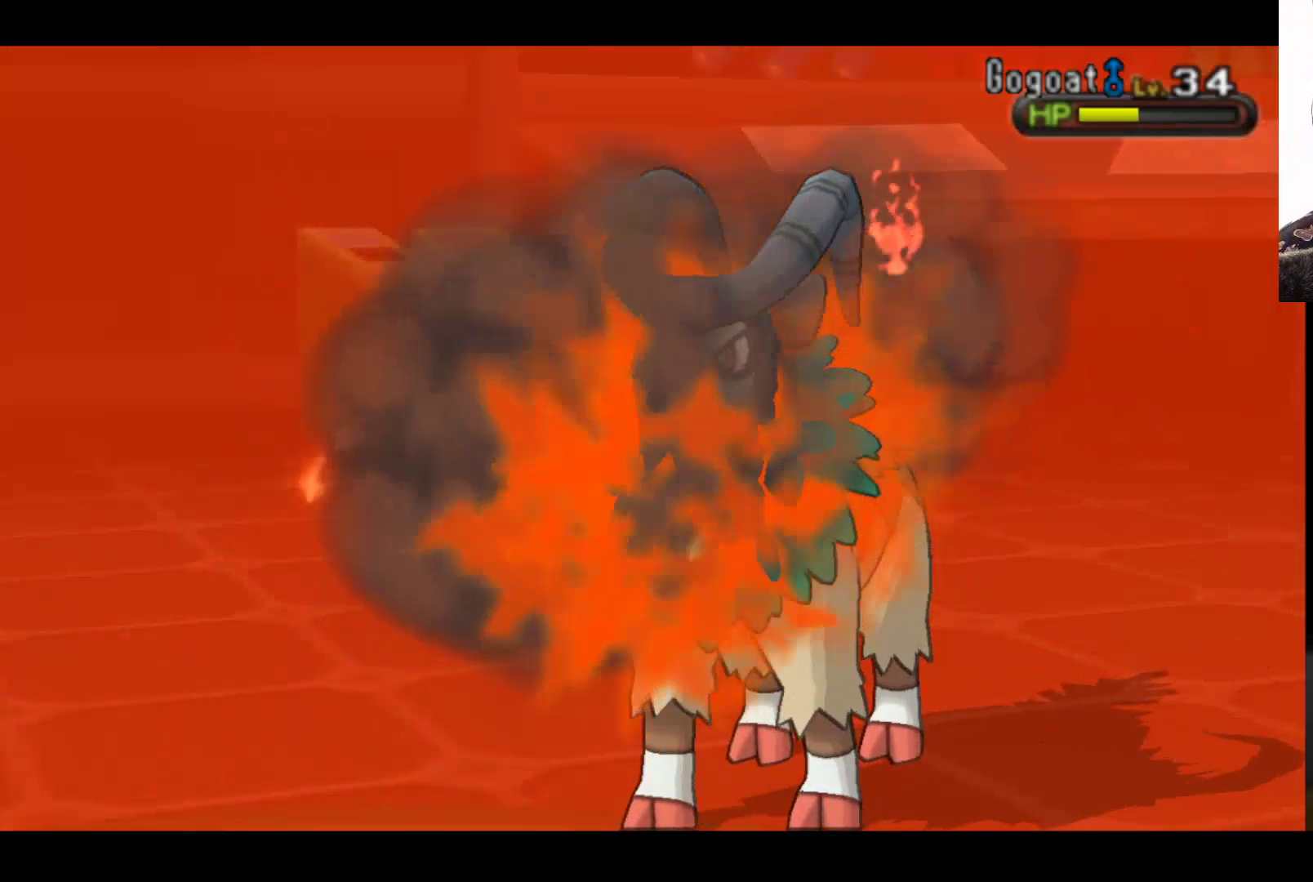
{"buttons": [], "left_stick": "center", "right_stick": "center", "events": []}
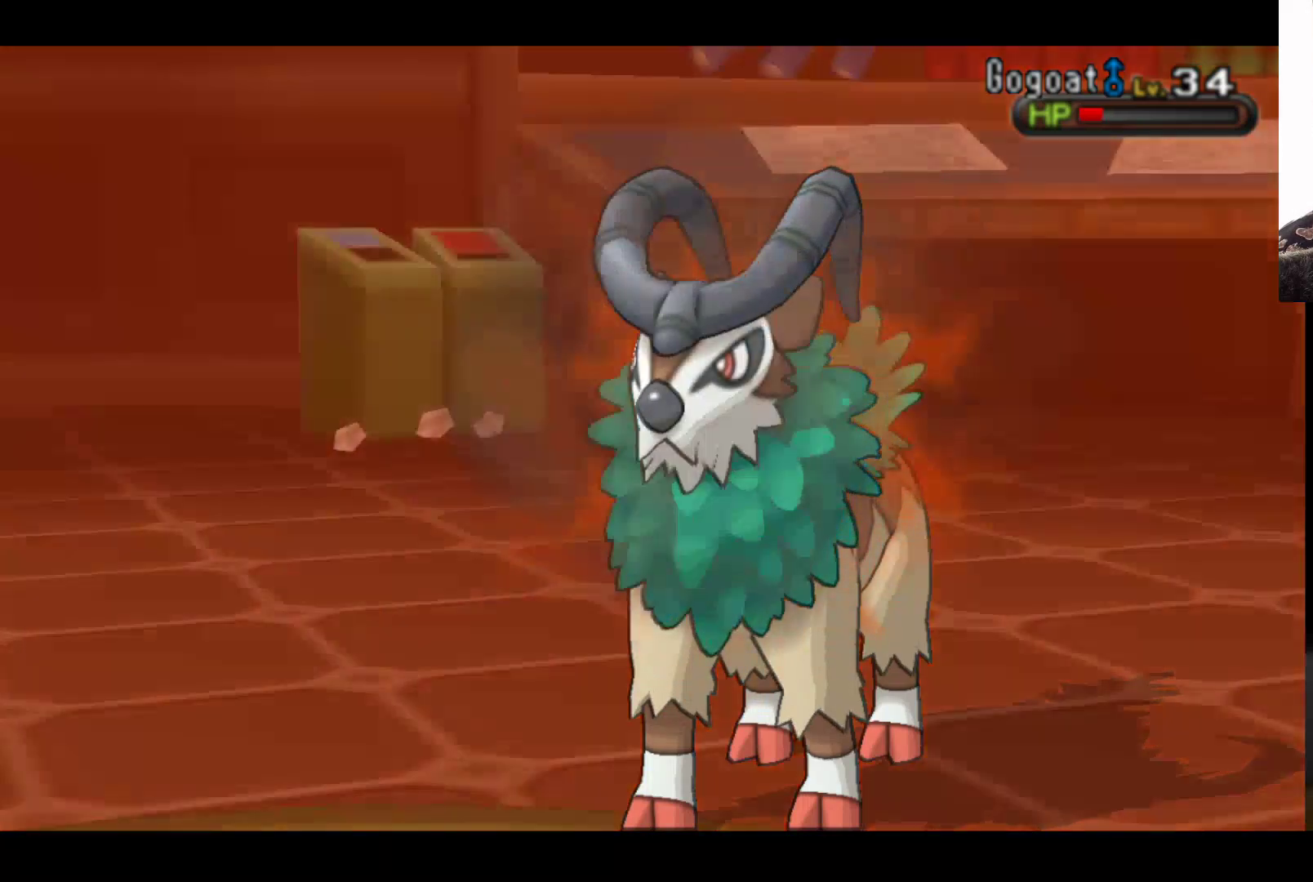
{"buttons": [], "left_stick": "center", "right_stick": "center", "events": []}
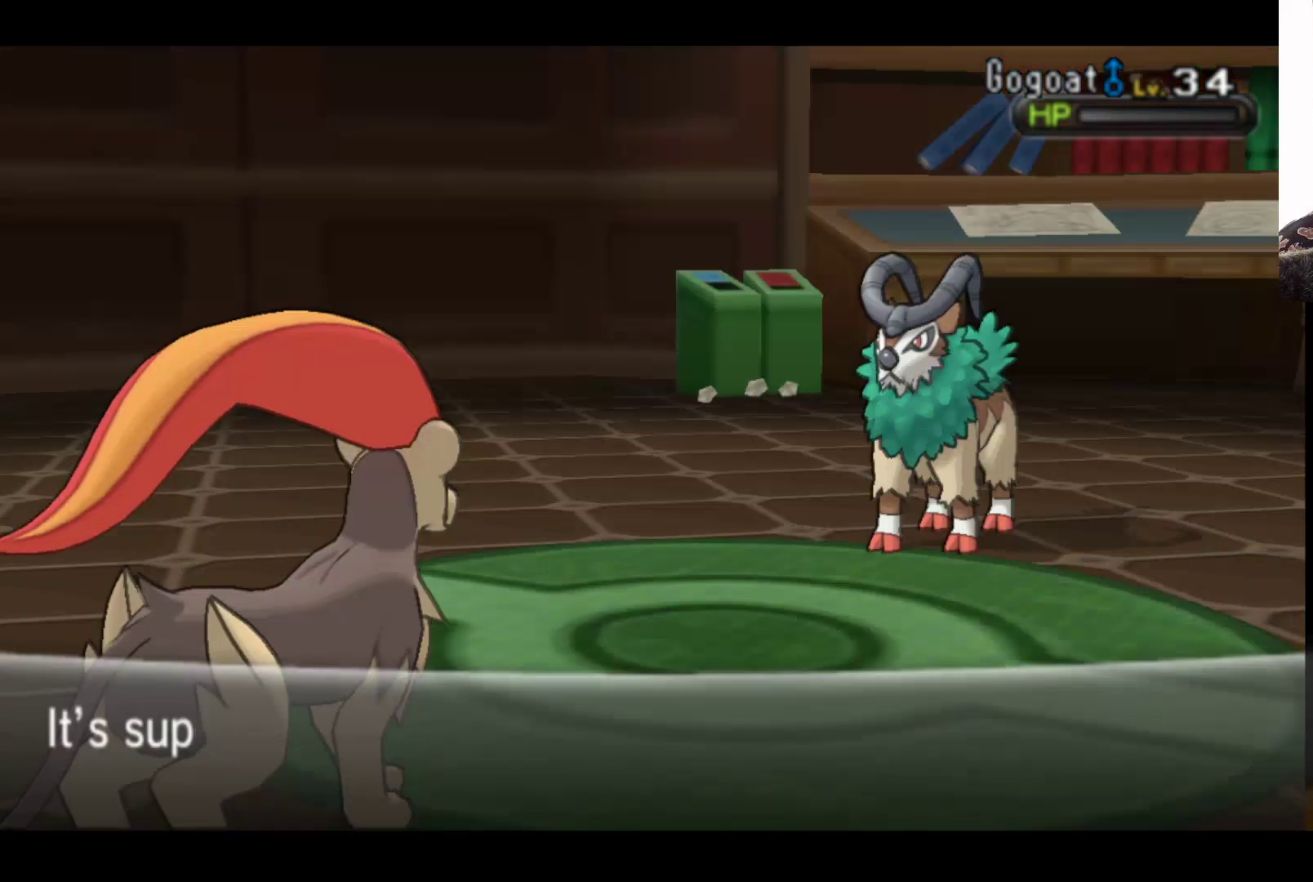
{"buttons": ["A"], "left_stick": "center", "right_stick": "center", "events": [[500, "A", "down"]]}
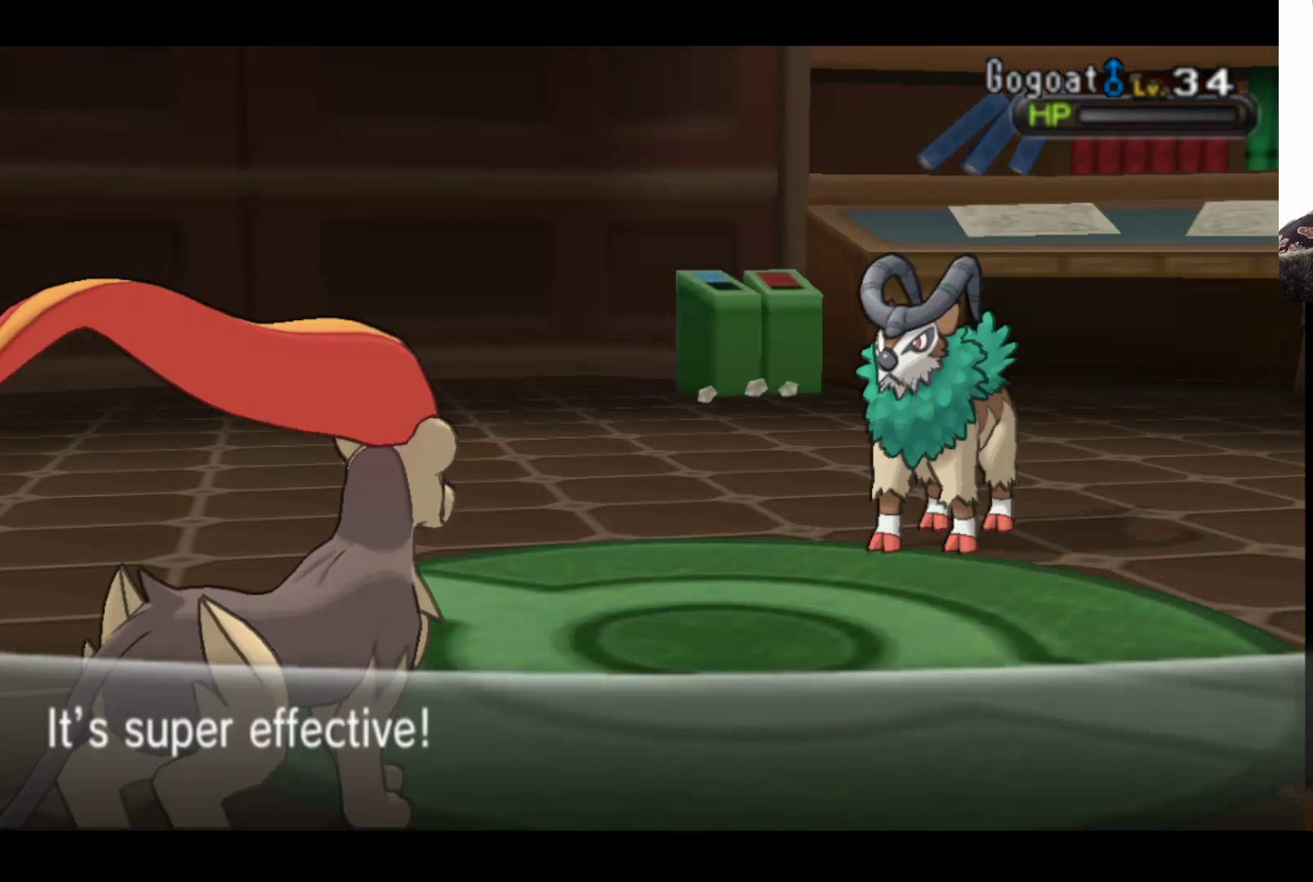
{"buttons": [], "left_stick": "center", "right_stick": "center", "events": [[283, "A", "up"]]}
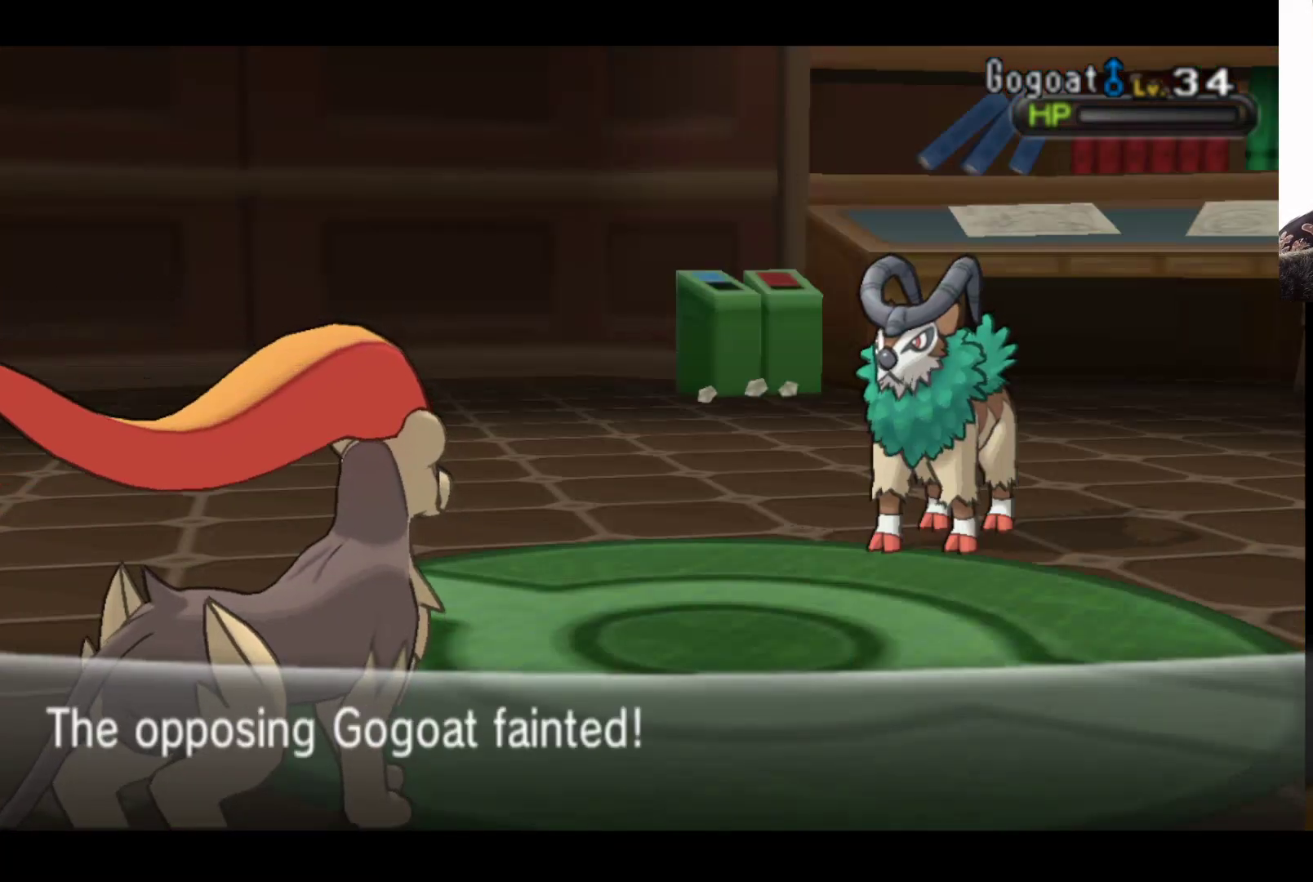
{"buttons": [], "left_stick": "center", "right_stick": "center", "events": []}
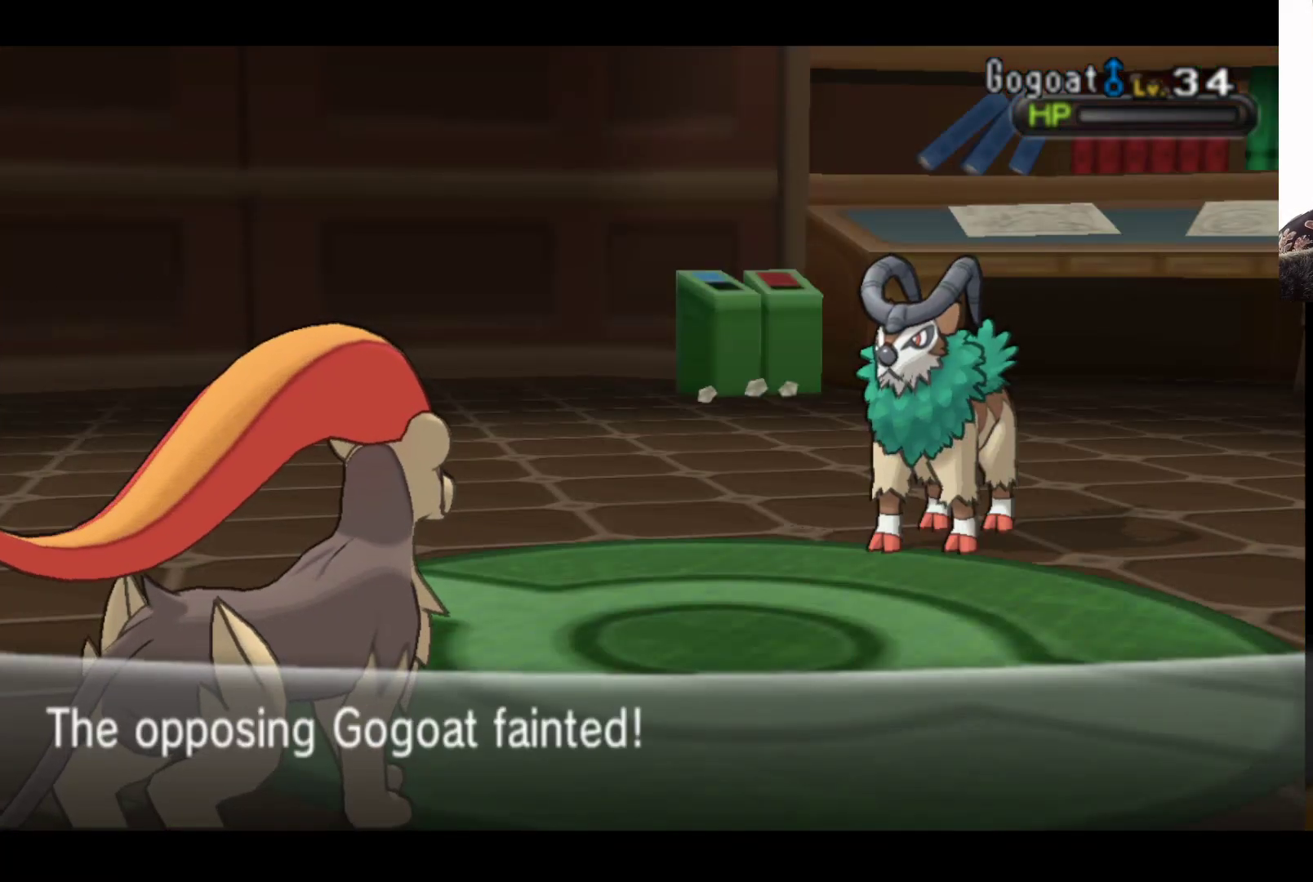
{"buttons": [], "left_stick": "center", "right_stick": "center", "events": [[150, "A", "down"], [417, "A", "up"]]}
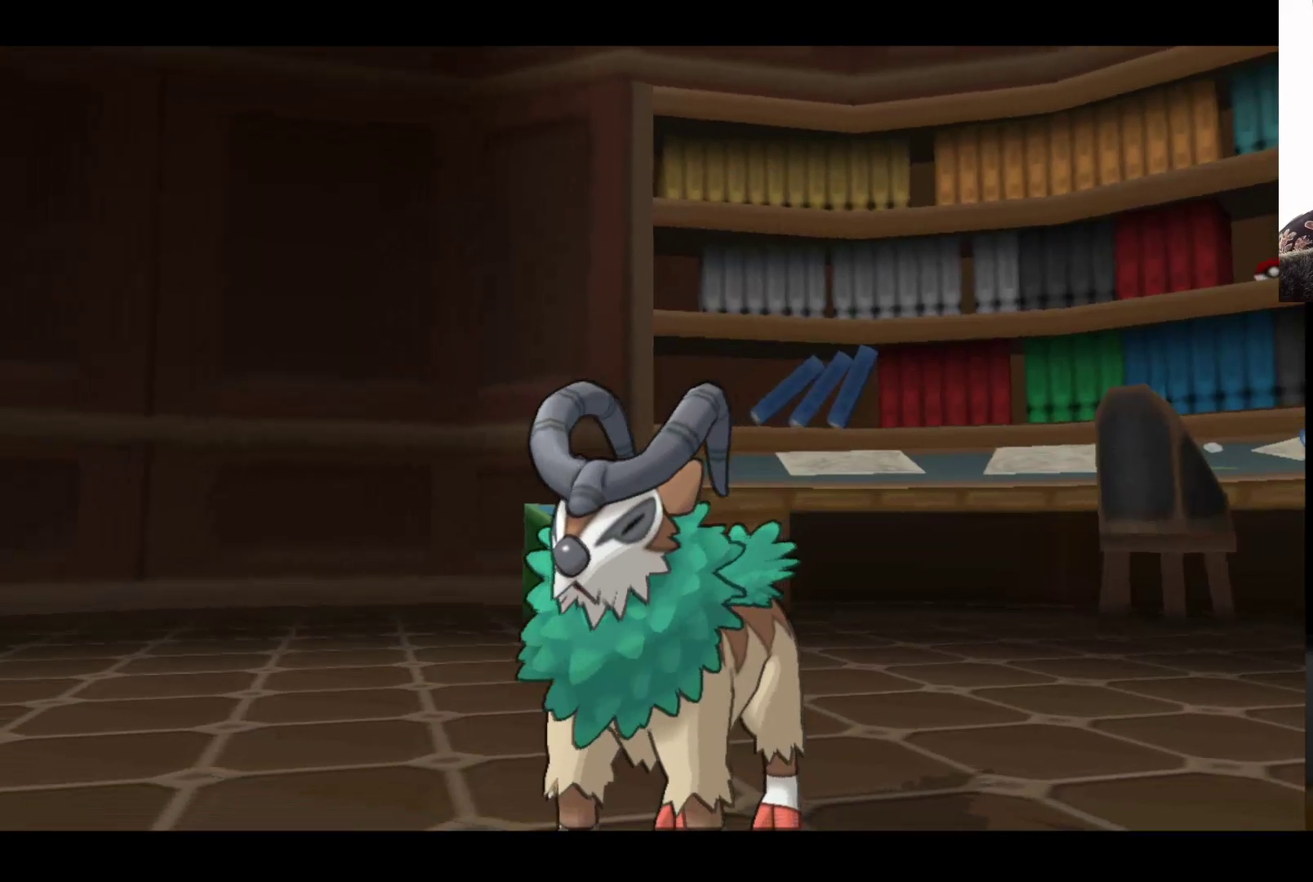
{"buttons": [], "left_stick": "center", "right_stick": "center", "events": []}
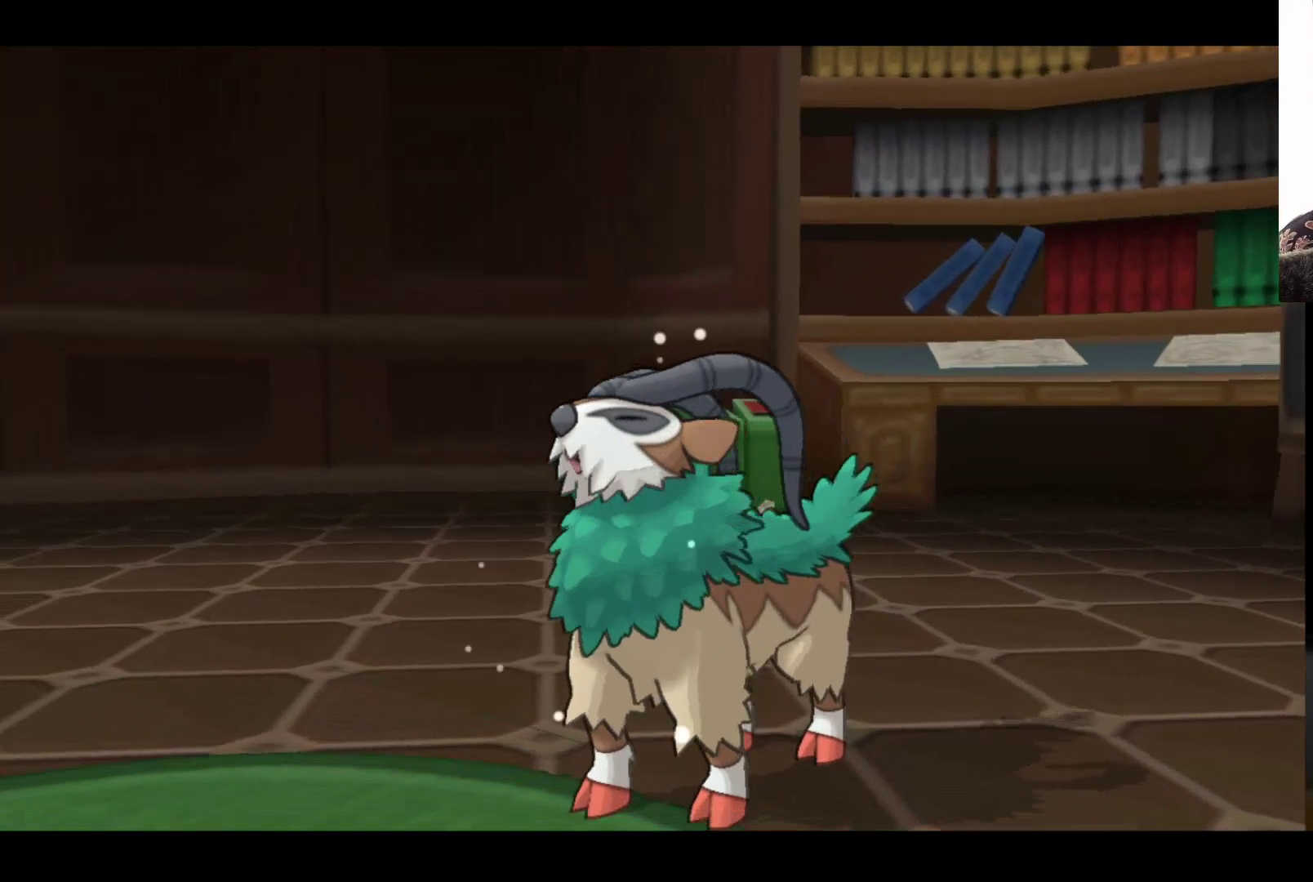
{"buttons": [], "left_stick": "center", "right_stick": "center", "events": []}
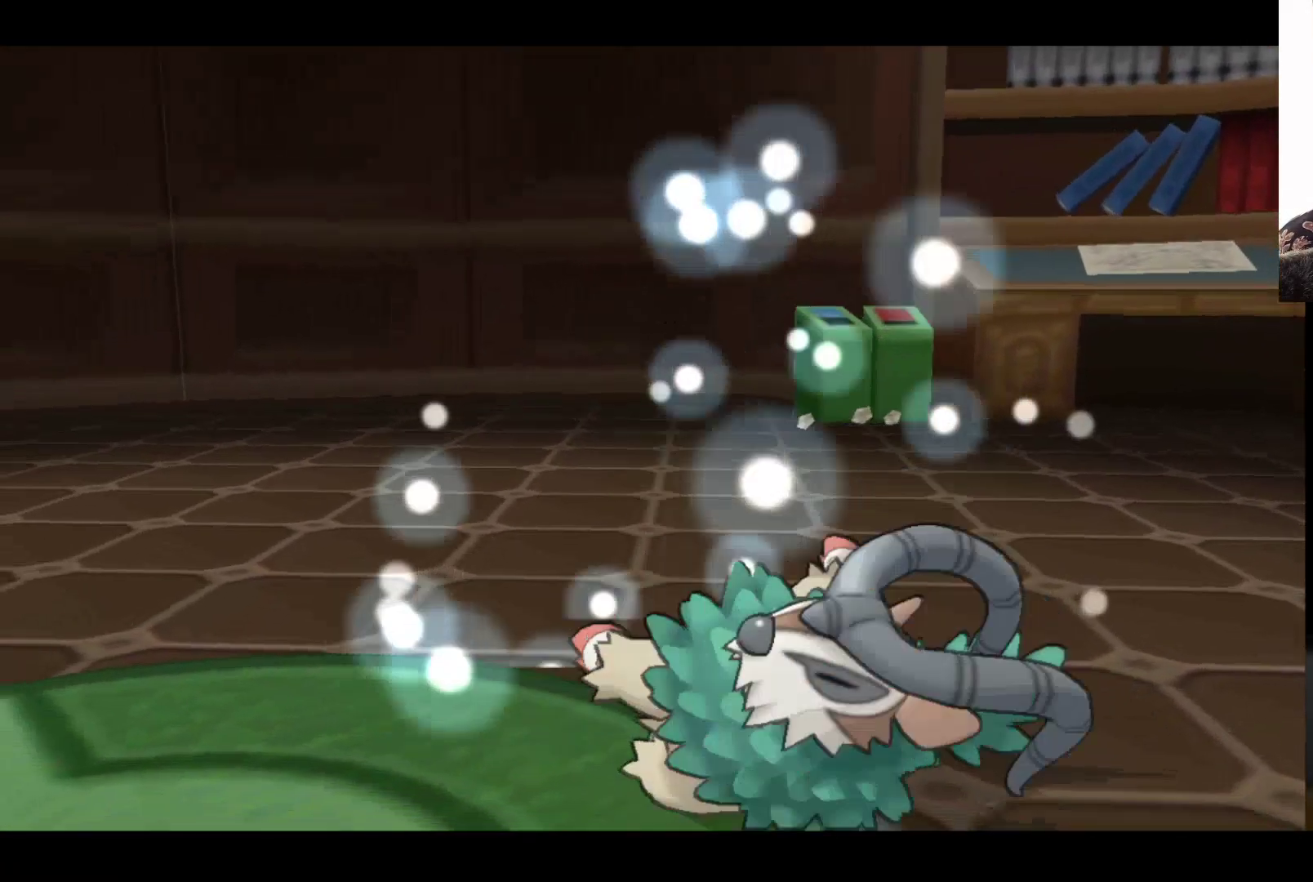
{"buttons": [], "left_stick": "center", "right_stick": "center", "events": [[50, "A", "down"], [300, "A", "up"]]}
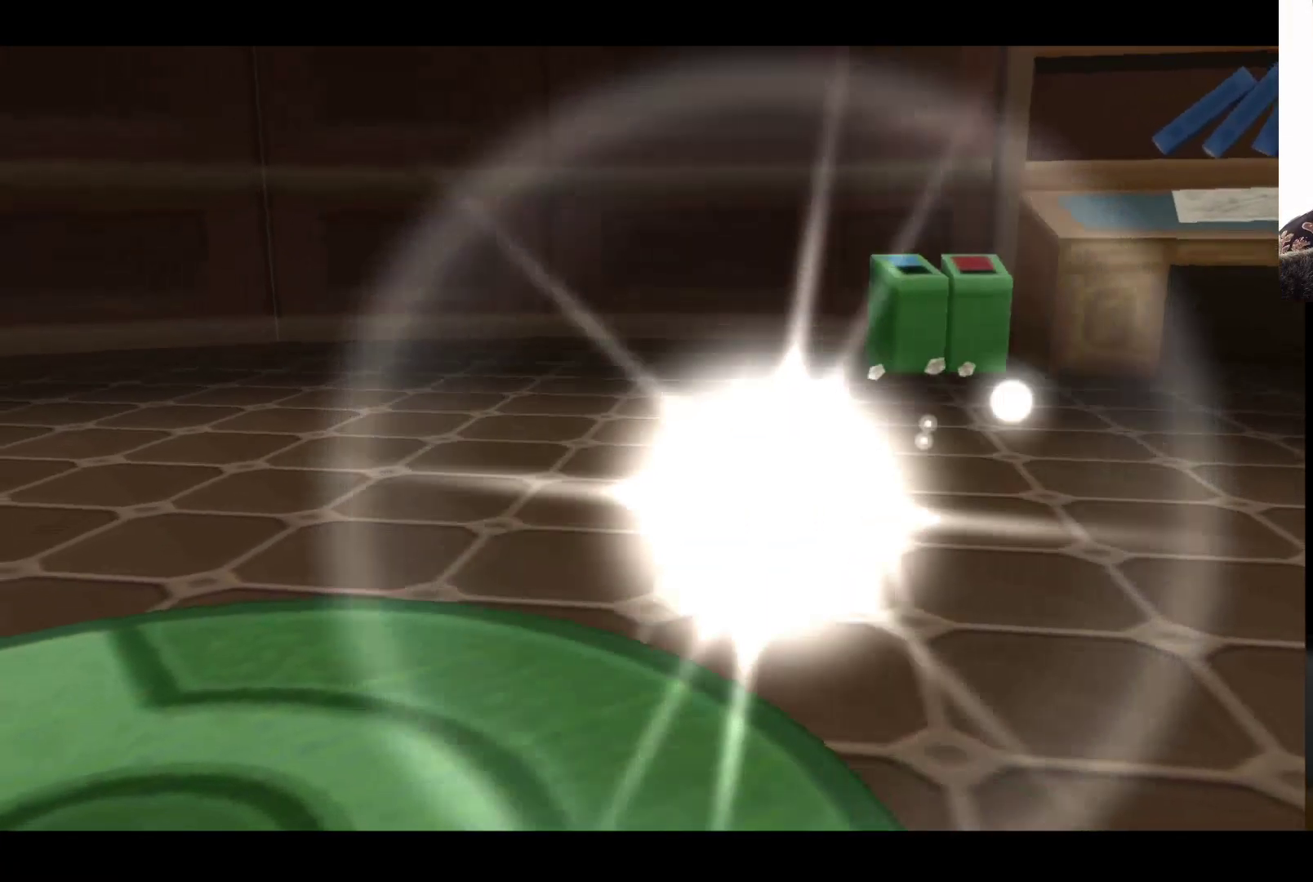
{"buttons": [], "left_stick": "center", "right_stick": "center", "events": []}
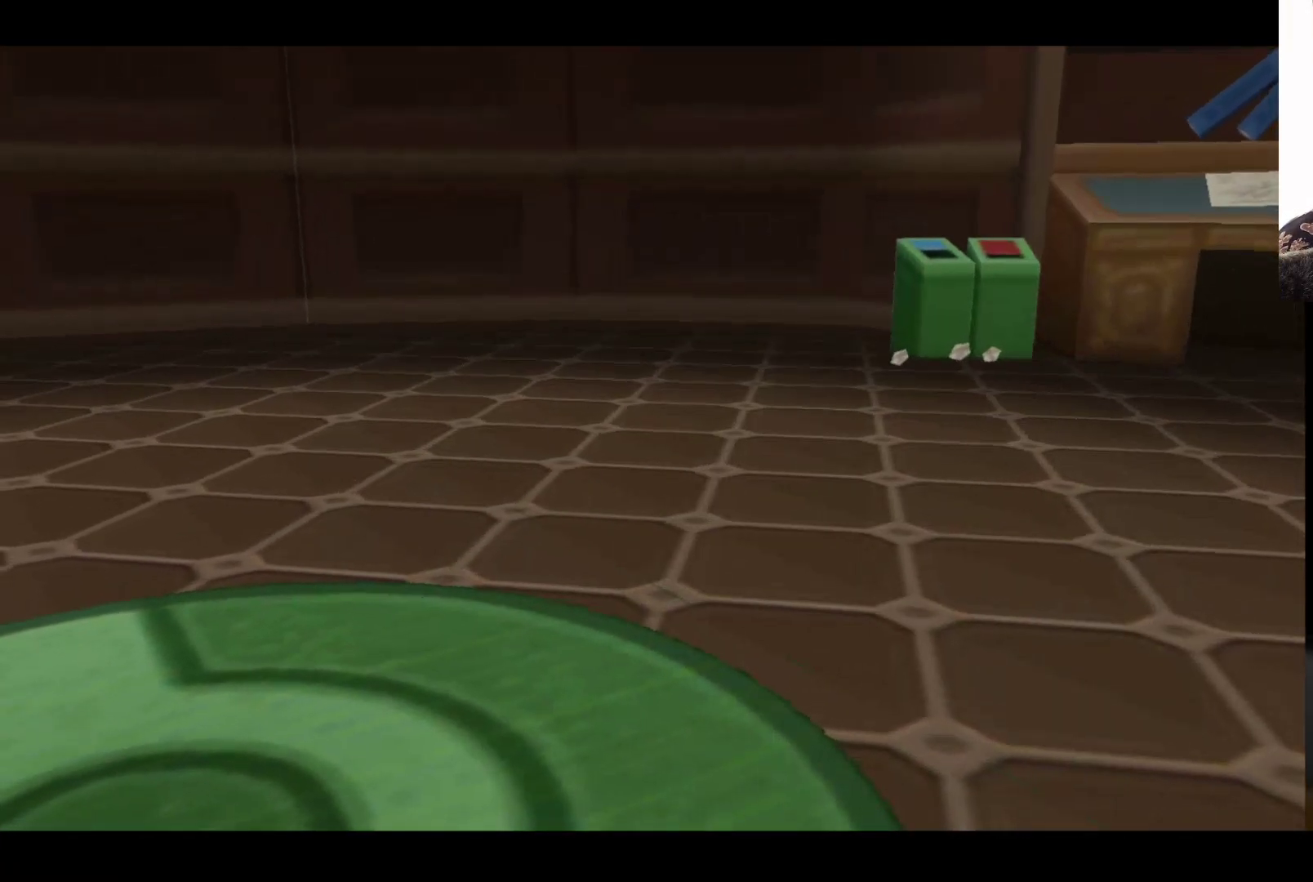
{"buttons": [], "left_stick": "center", "right_stick": "center", "events": []}
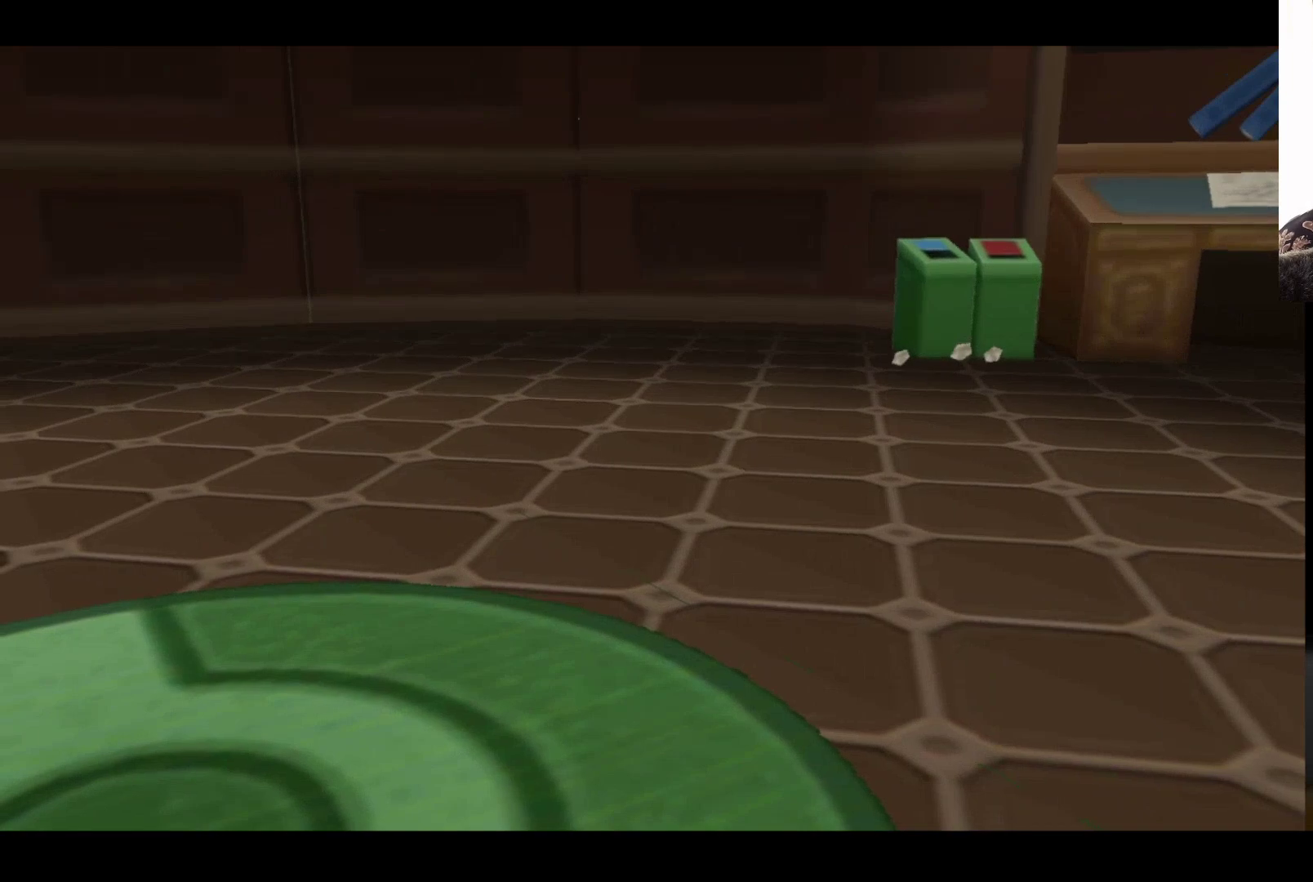
{"buttons": [], "left_stick": "center", "right_stick": "center", "events": [[50, "A", "down"], [300, "A", "up"]]}
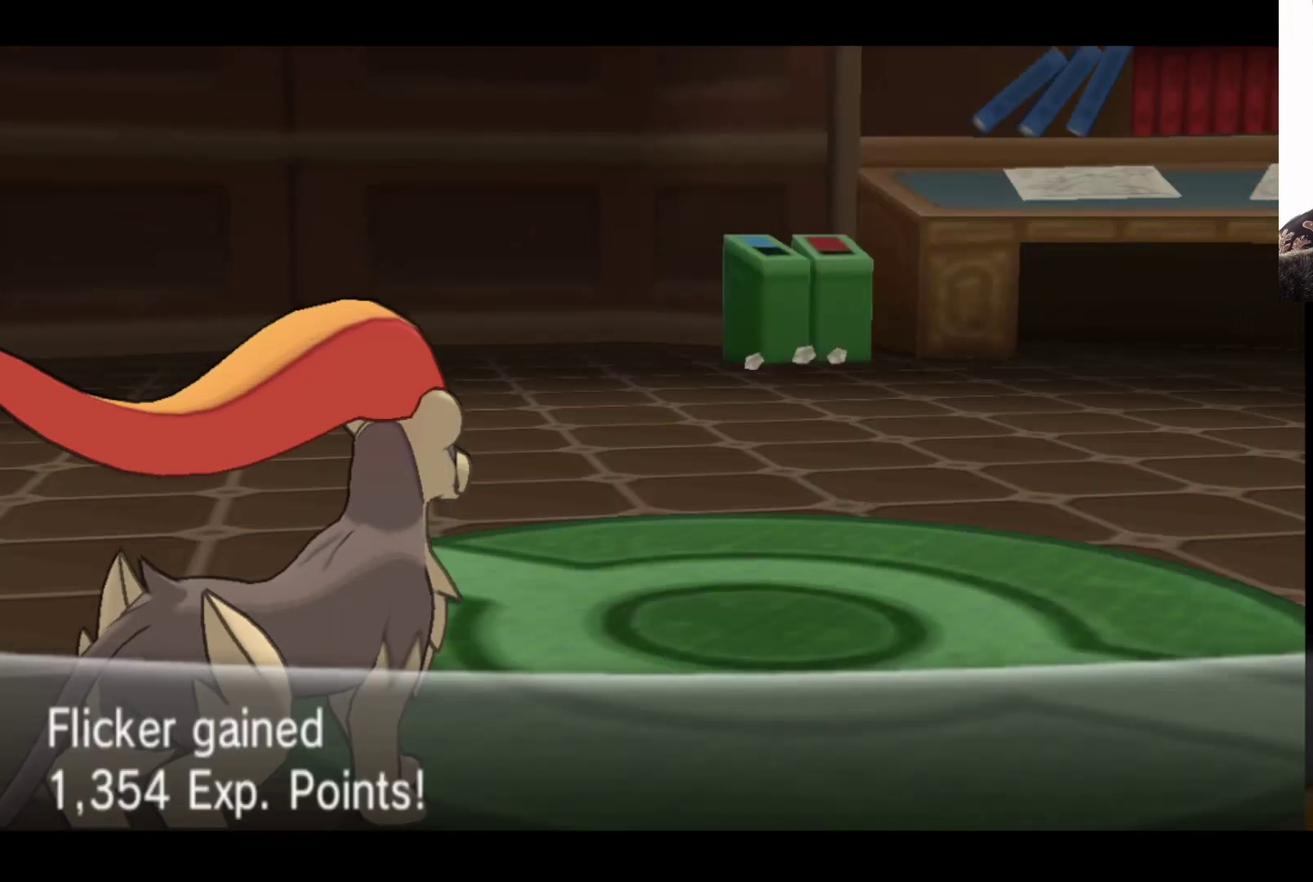
{"buttons": [], "left_stick": "center", "right_stick": "center", "events": [[233, "A", "down"], [450, "A", "up"]]}
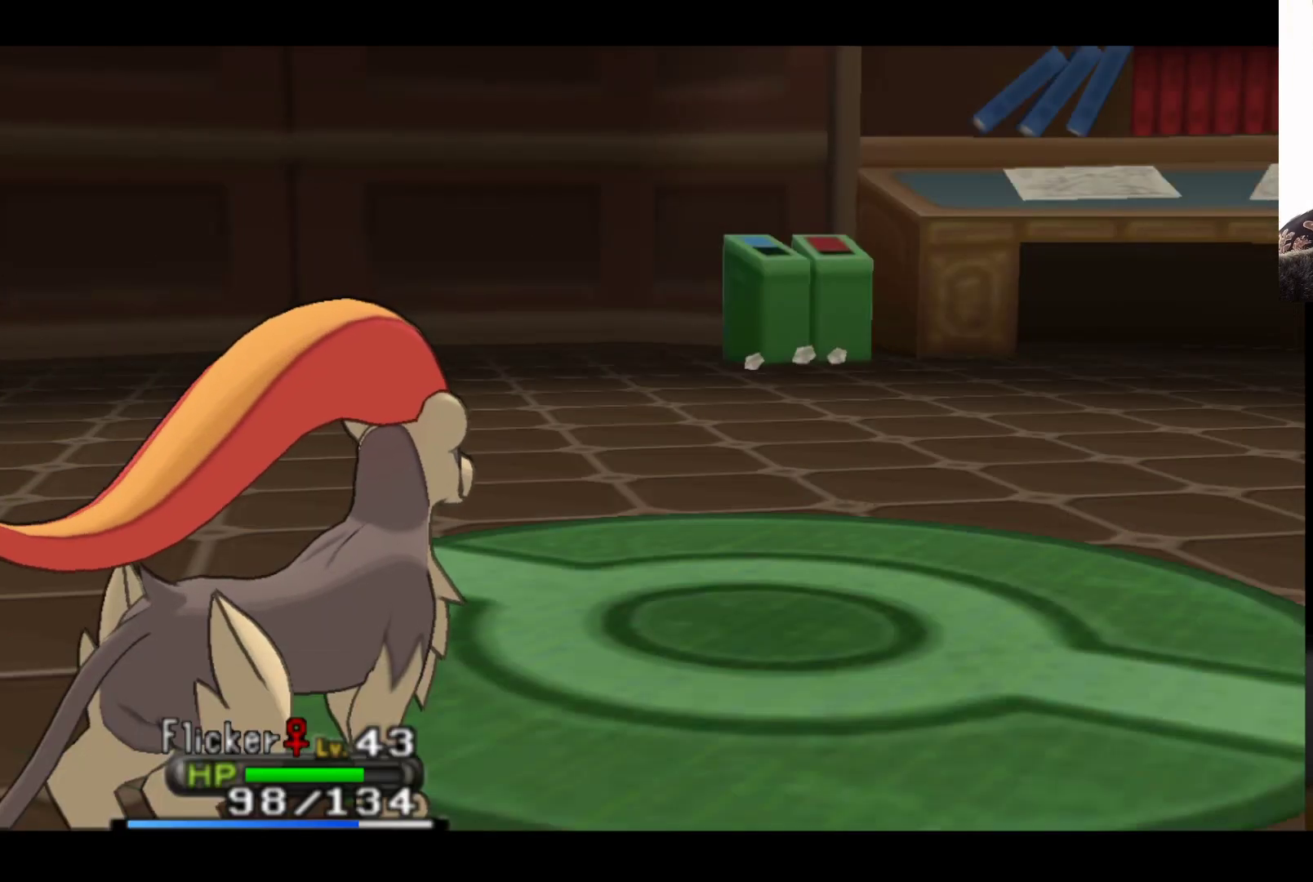
{"buttons": [], "left_stick": "center", "right_stick": "center", "events": []}
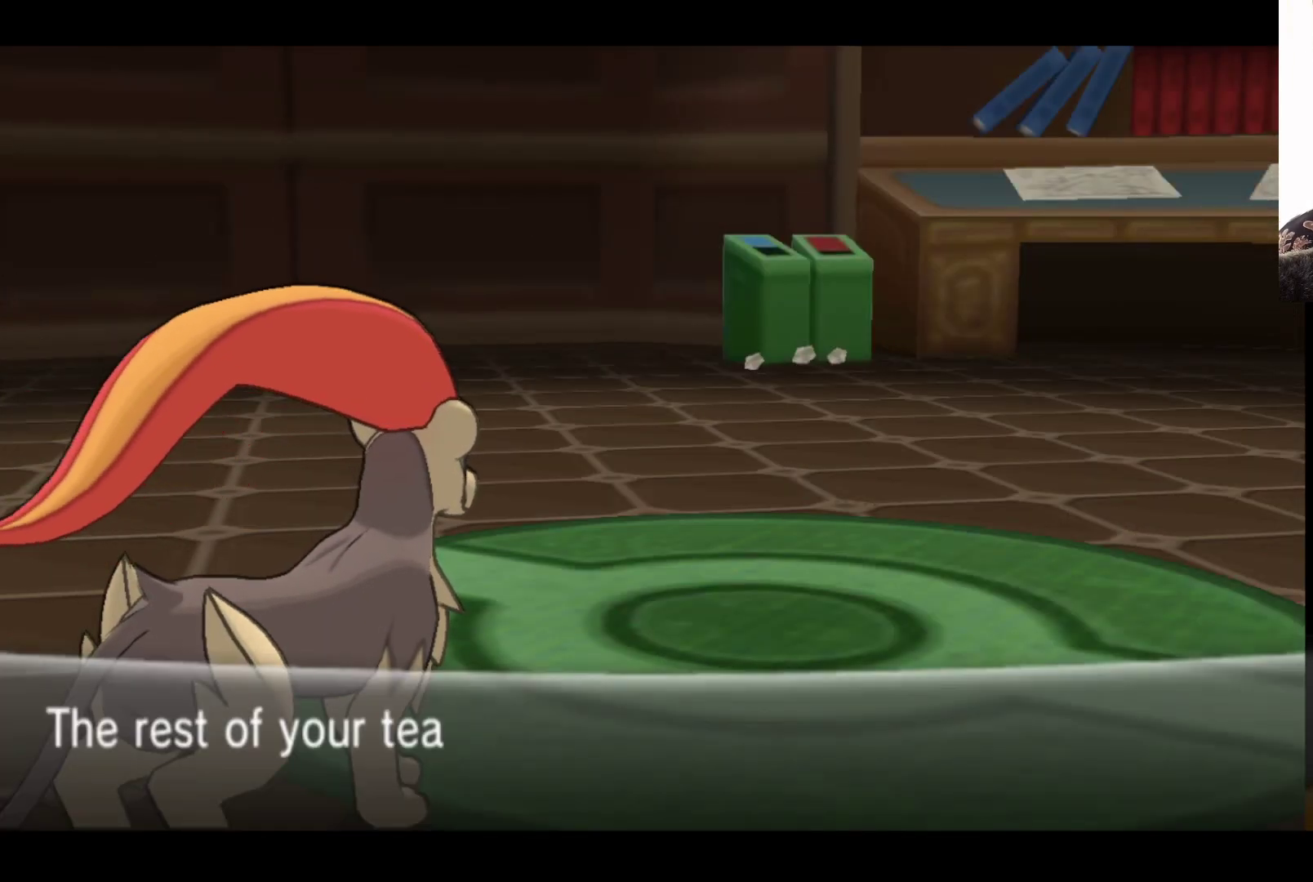
{"buttons": ["A"], "left_stick": "center", "right_stick": "center", "events": [[500, "A", "down"]]}
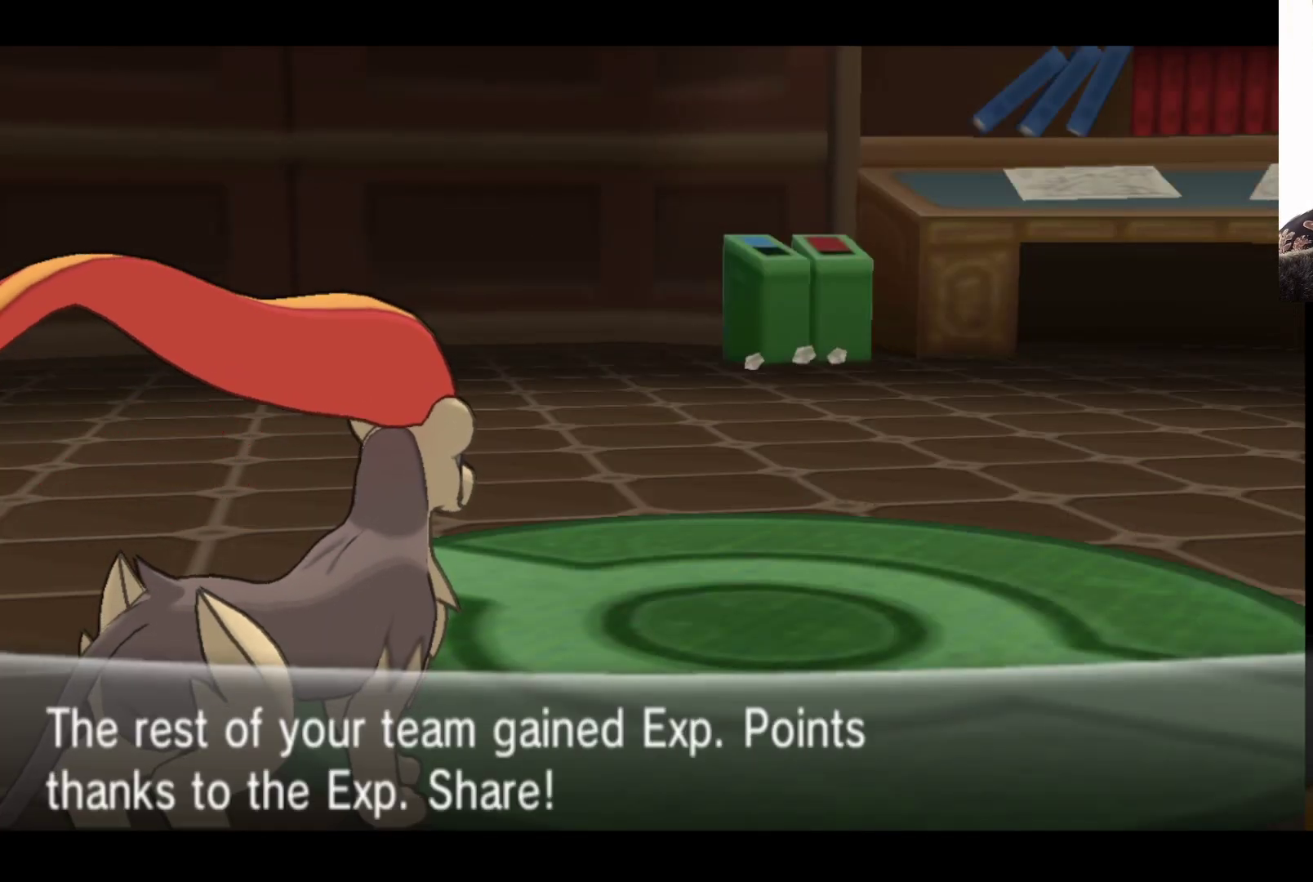
{"buttons": [], "left_stick": "center", "right_stick": "center", "events": [[233, "A", "up"]]}